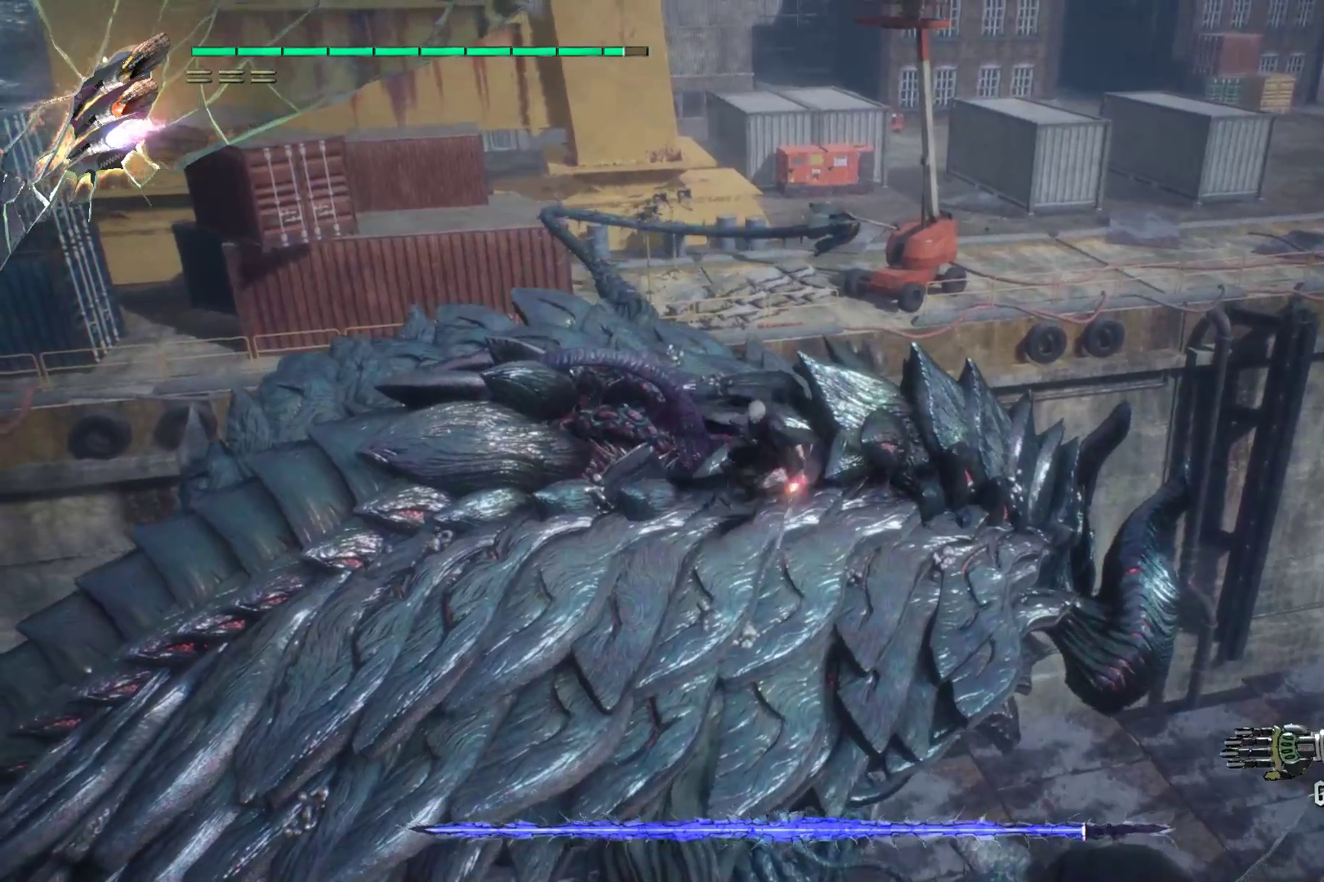
Gameplay with a controller (Xbox layout); each line is a JSON object with the inputs held at the frame after it. "events" lists button and stick changes between this image and that frame as [ms after this image, input, new state], when the widget could be followed in between. Not read: L3 R3.
{"buttons": ["A", "R2"], "left_stick": "up-left", "right_stick": "center", "events": [[259, "A", "down"], [345, "left_stick", "up-right"], [431, "left_stick", "up-left"]]}
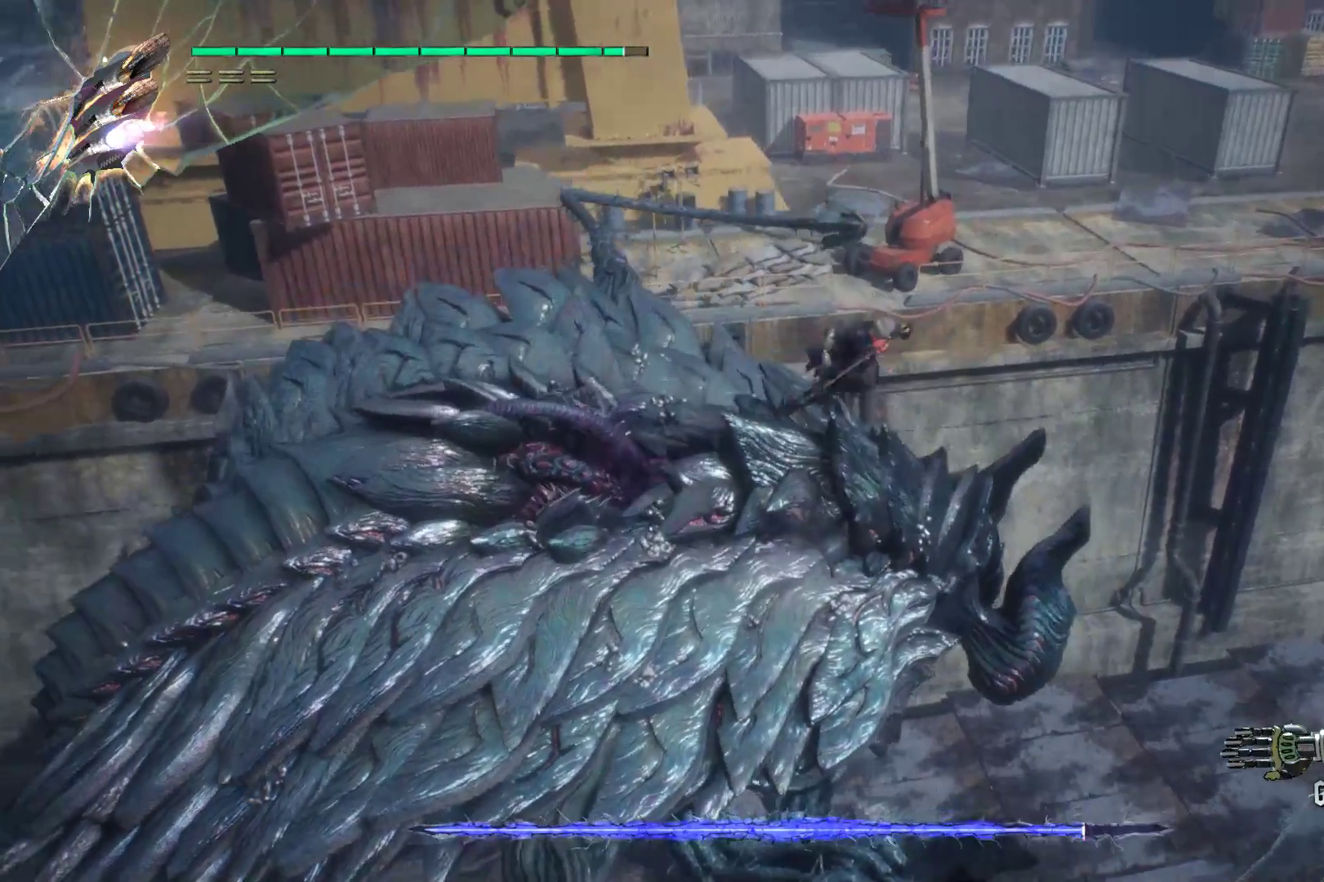
{"buttons": ["R2"], "left_stick": "left", "right_stick": "center", "events": [[17, "A", "up"], [52, "left_stick", "left"], [190, "A", "down"], [448, "A", "up"]]}
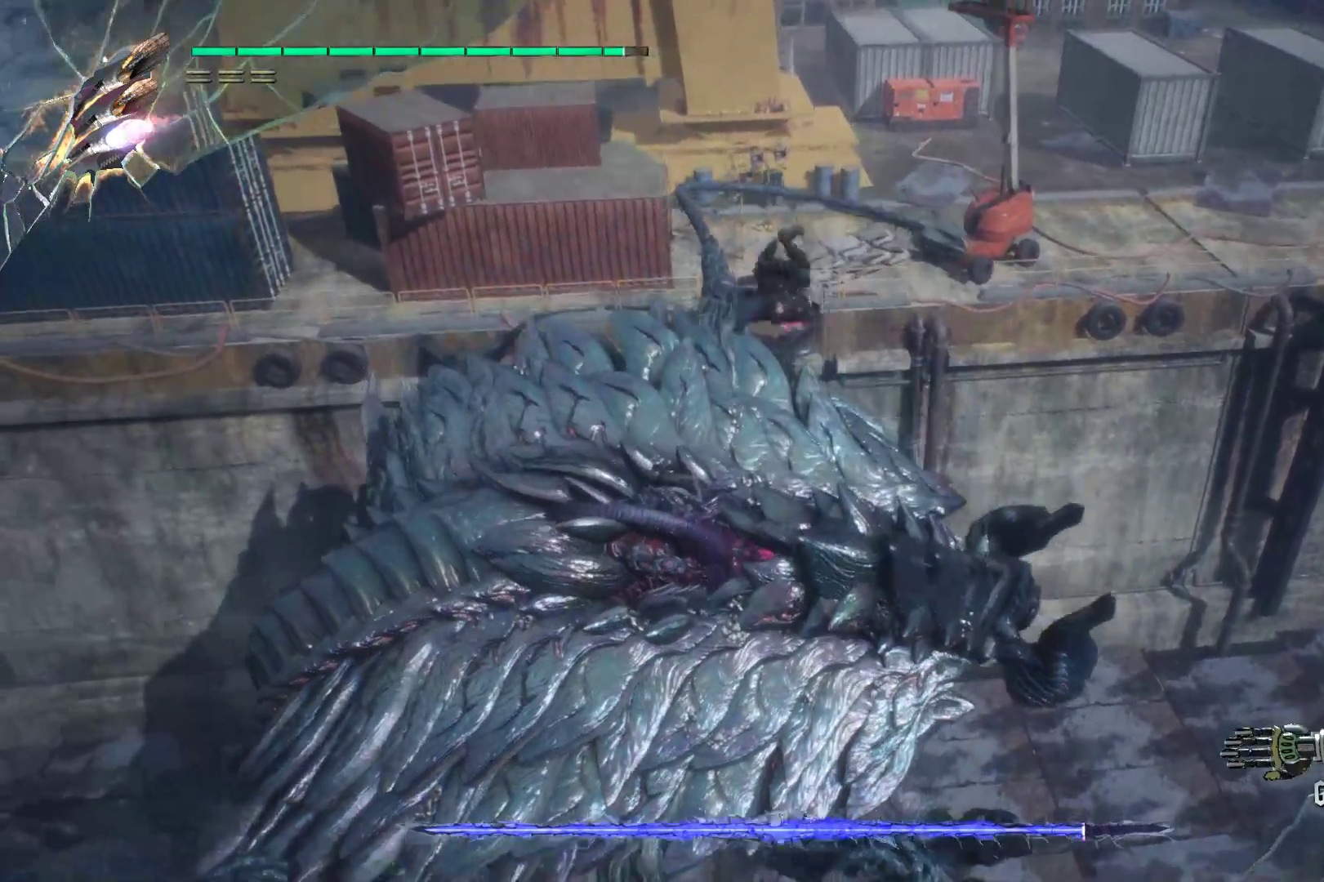
{"buttons": ["R1", "R2"], "left_stick": "left", "right_stick": "center", "events": [[52, "R1", "down"], [155, "B", "down"], [259, "B", "up"]]}
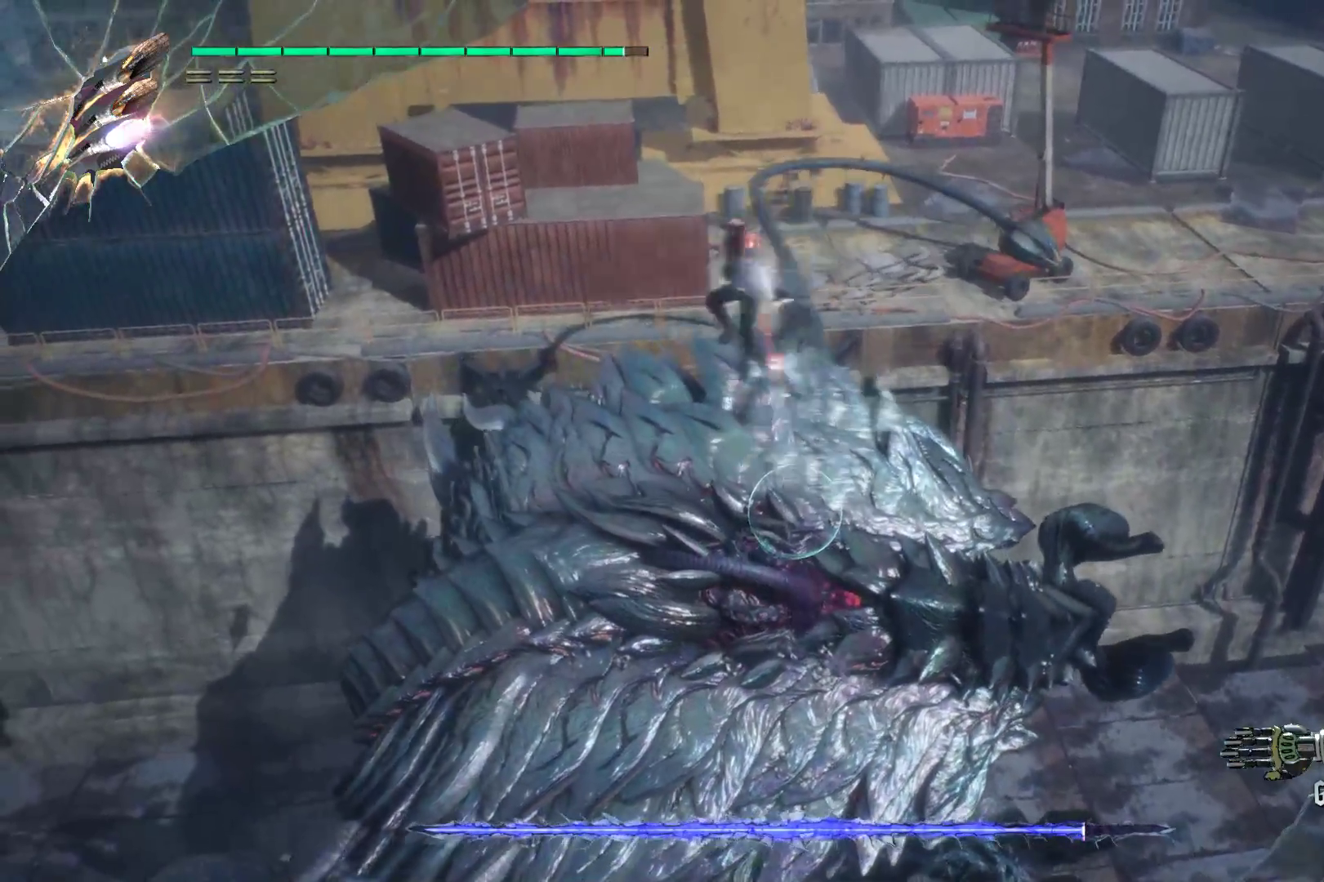
{"buttons": ["R1"], "left_stick": "left", "right_stick": "center", "events": [[52, "R2", "up"], [379, "R2", "down"], [500, "R2", "up"]]}
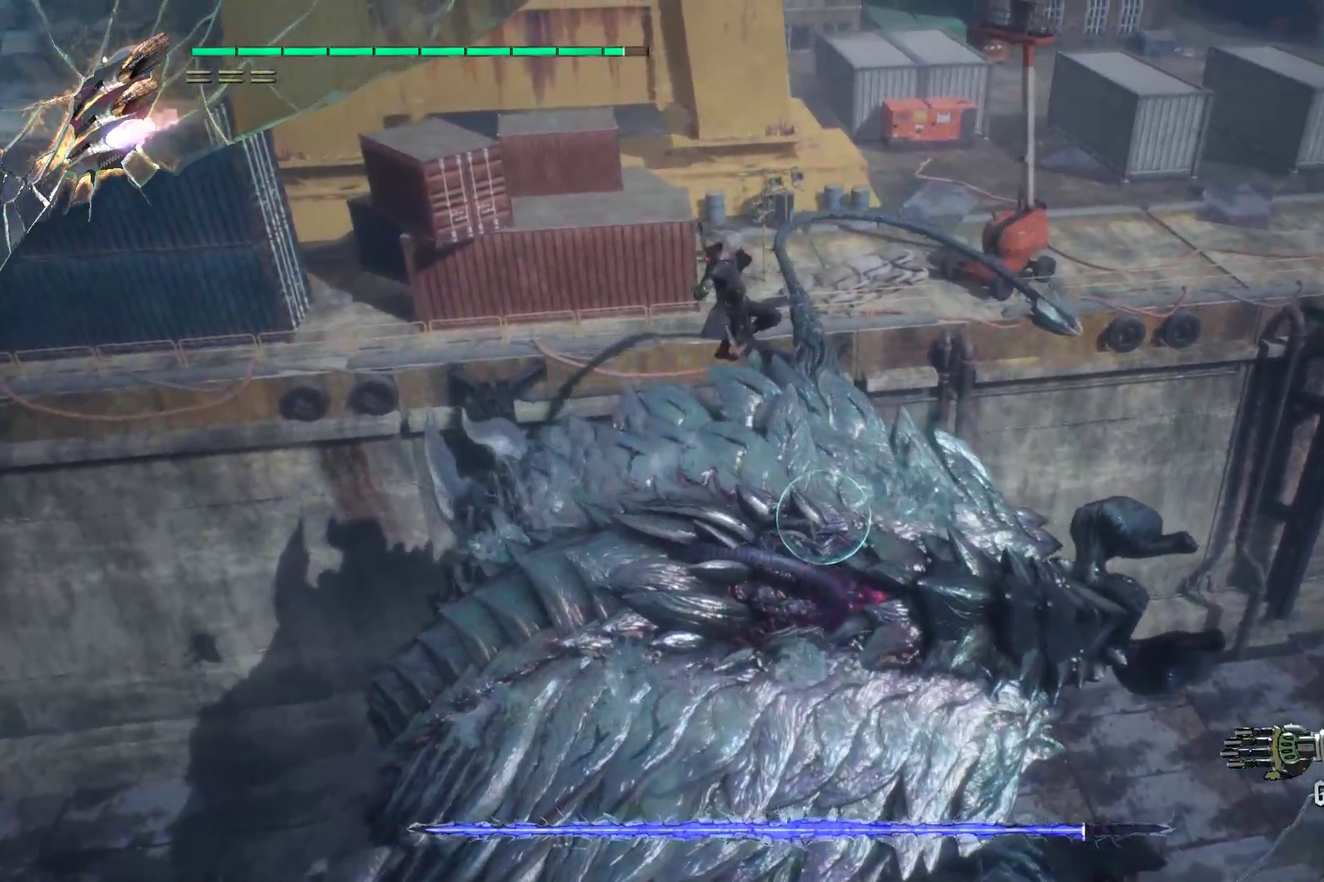
{"buttons": ["R1"], "left_stick": "left", "right_stick": "center", "events": [[69, "R2", "down"], [103, "right_stick", "right"], [172, "R2", "up"], [172, "right_stick", "center"]]}
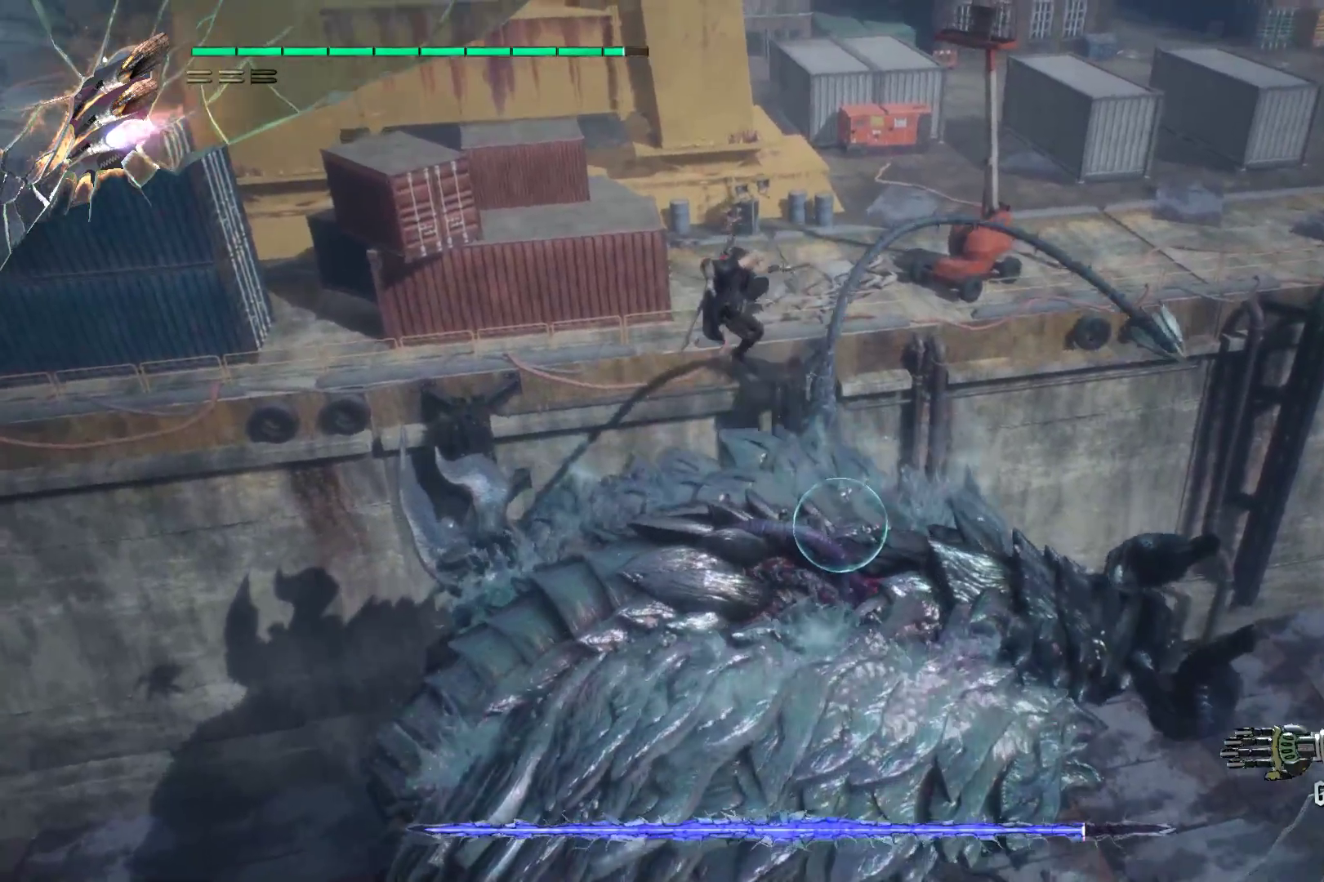
{"buttons": ["R2"], "left_stick": "down-left", "right_stick": "right", "events": [[103, "right_stick", "right"], [138, "R1", "up"], [241, "R2", "down"], [414, "left_stick", "down-left"]]}
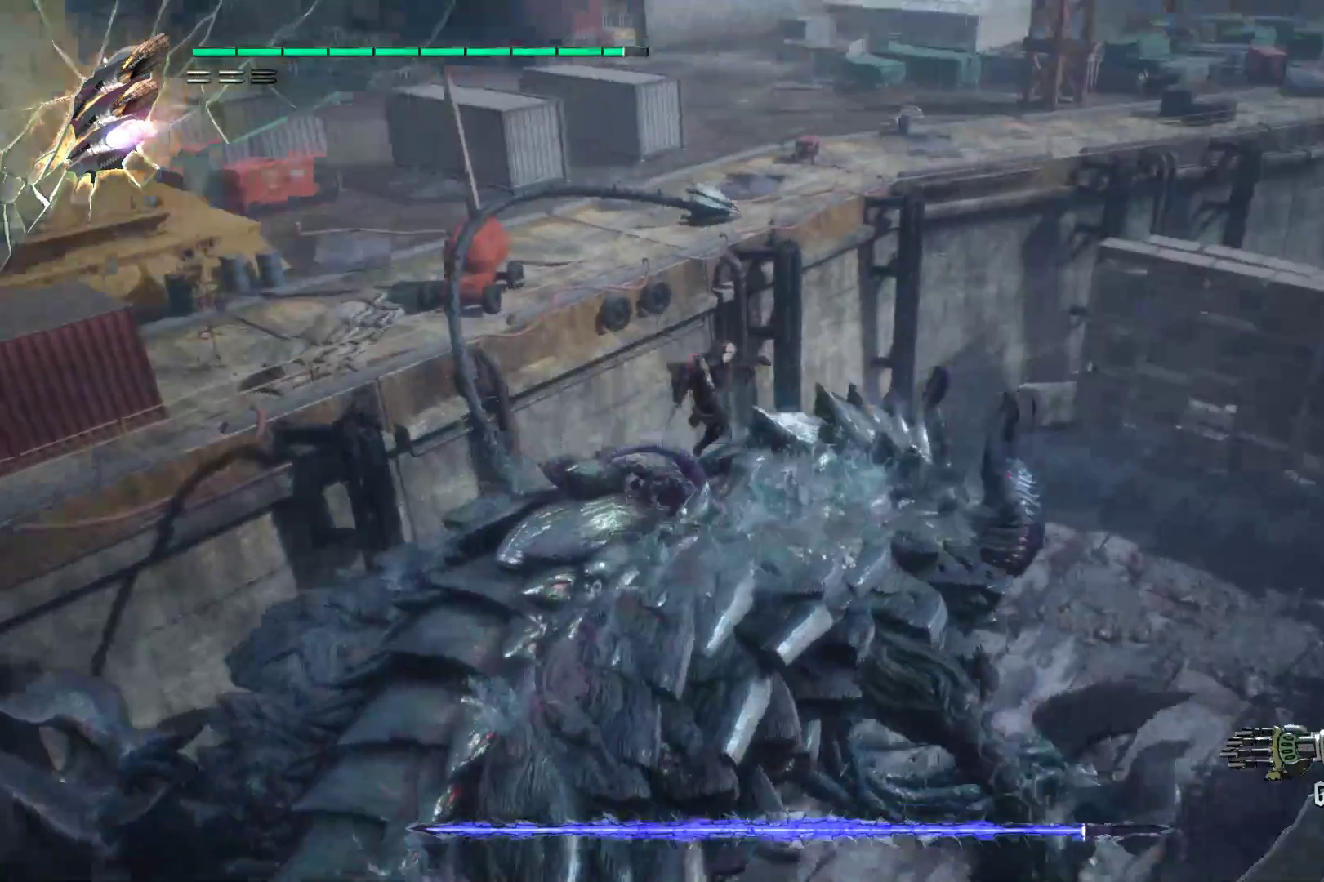
{"buttons": ["R2"], "left_stick": "down-left", "right_stick": "center", "events": [[69, "right_stick", "center"]]}
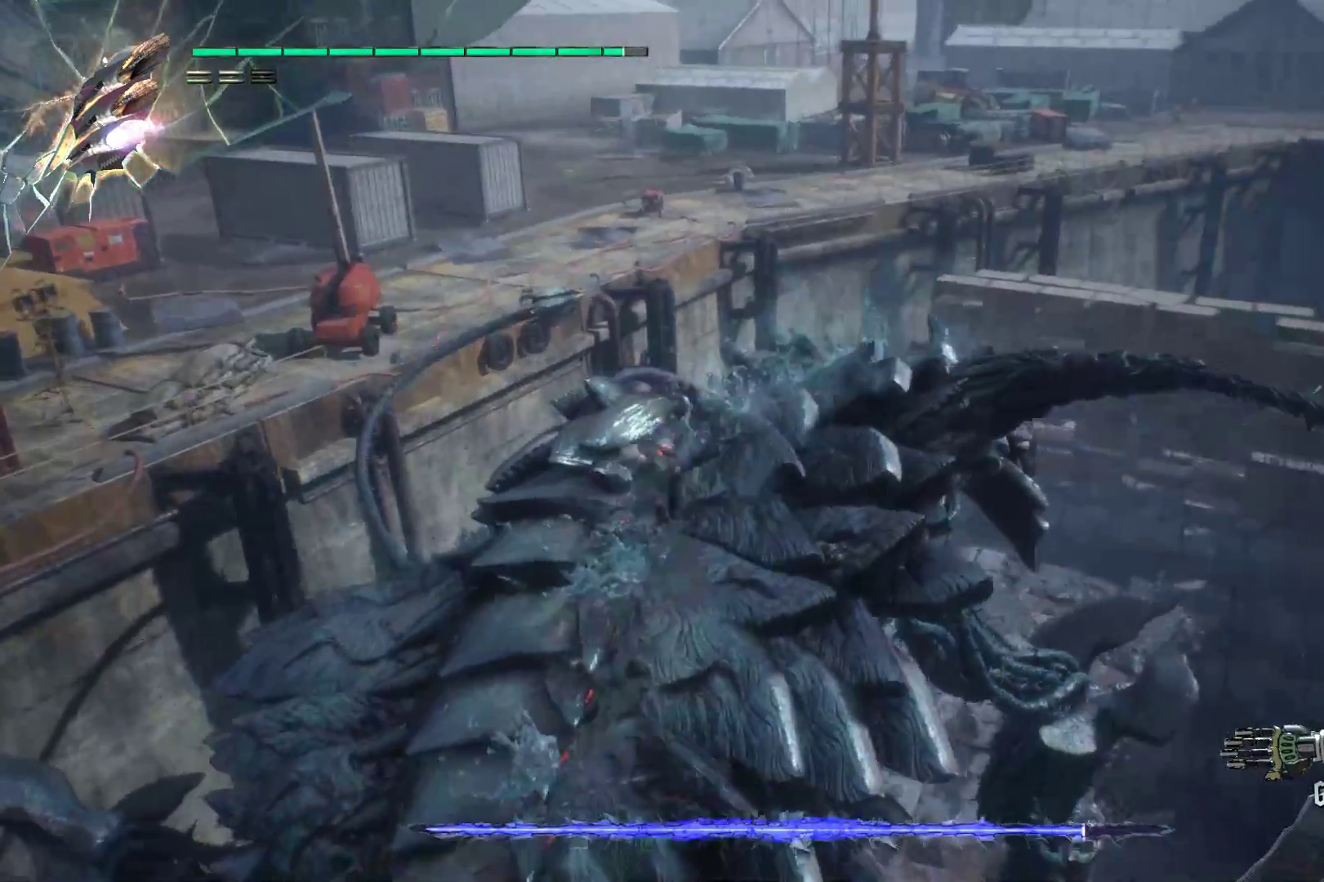
{"buttons": ["R2"], "left_stick": "down-left", "right_stick": "center", "events": [[86, "A", "down"], [448, "A", "up"]]}
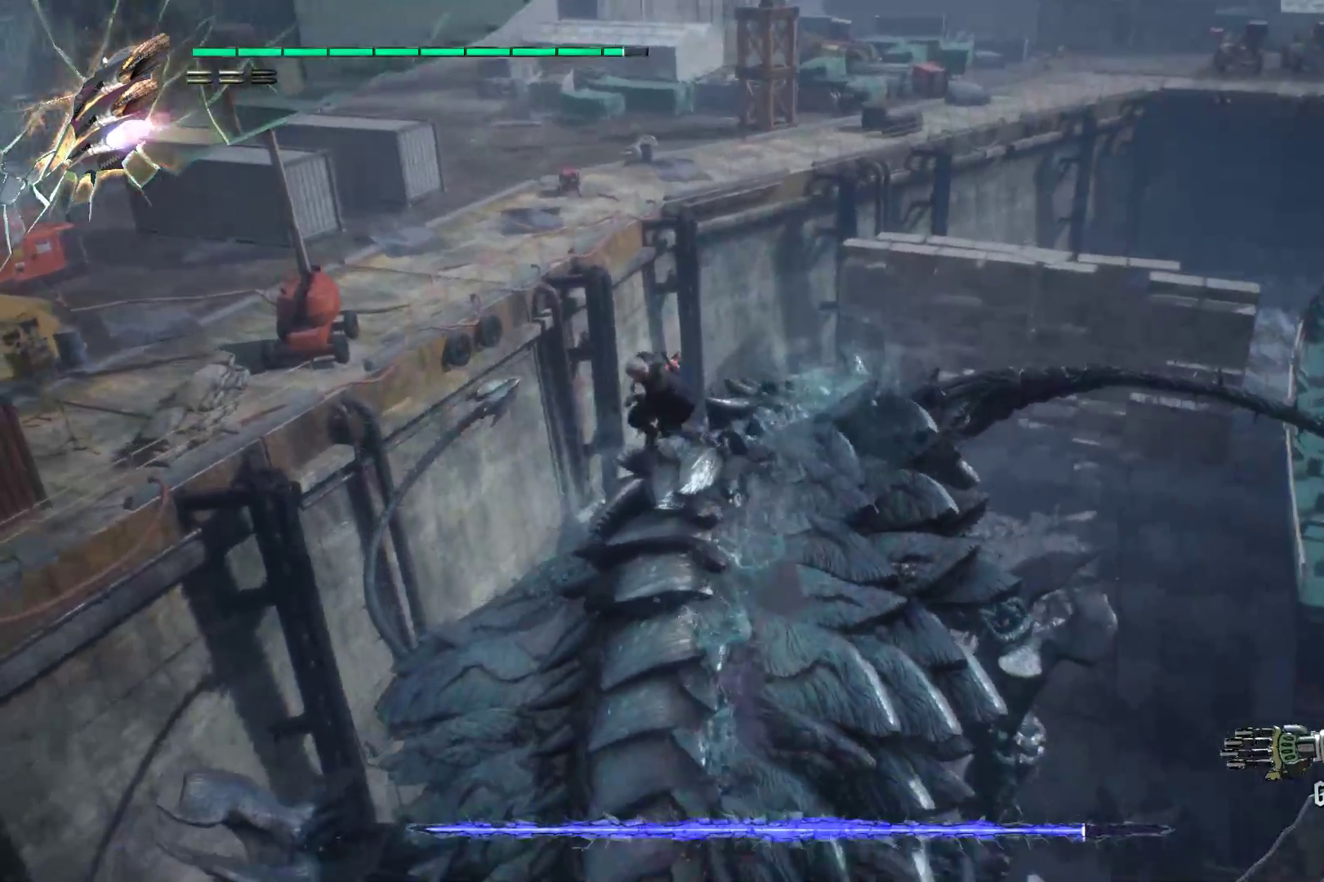
{"buttons": ["R2"], "left_stick": "down-left", "right_stick": "center", "events": []}
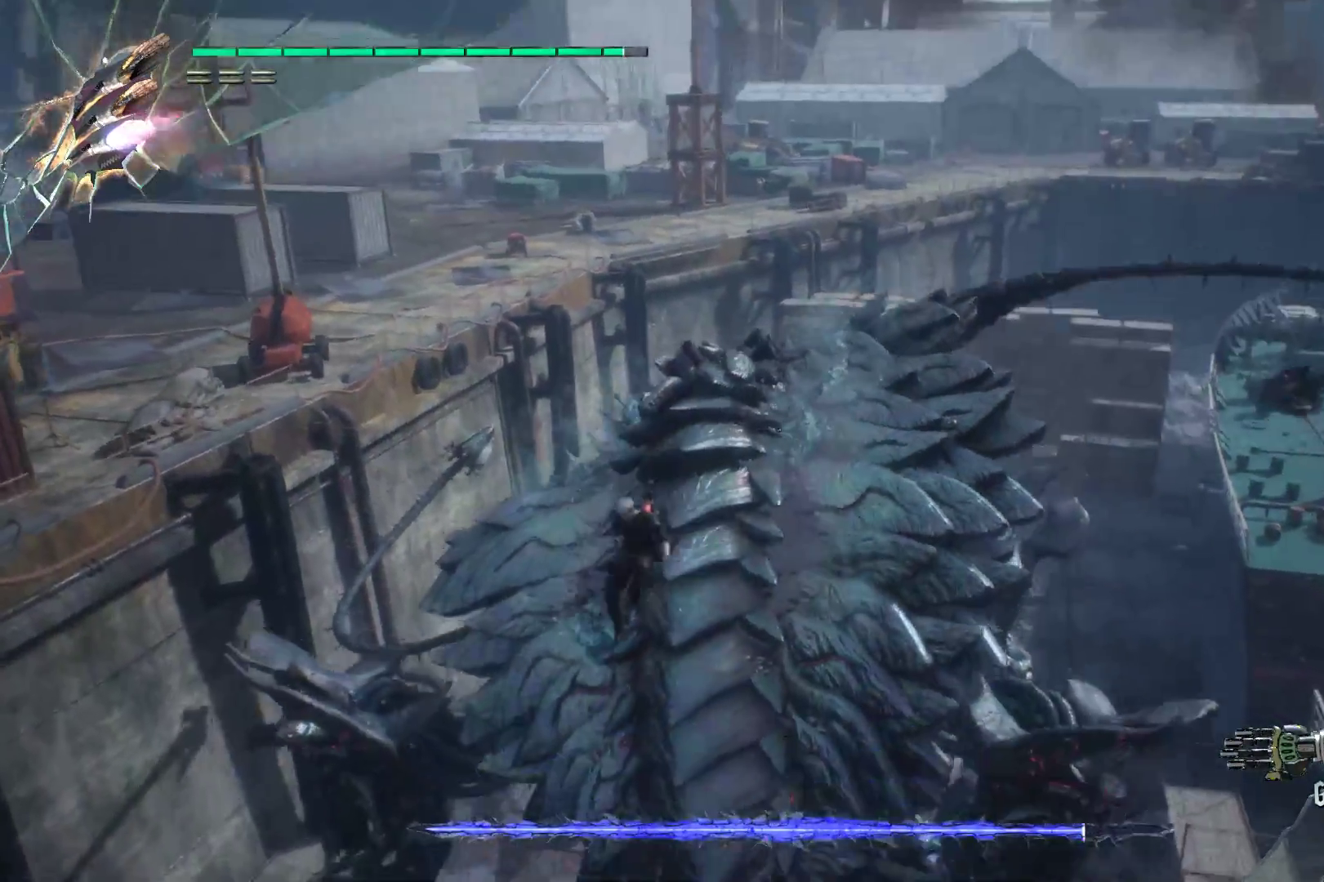
{"buttons": ["R2"], "left_stick": "left", "right_stick": "center", "events": [[448, "left_stick", "left"]]}
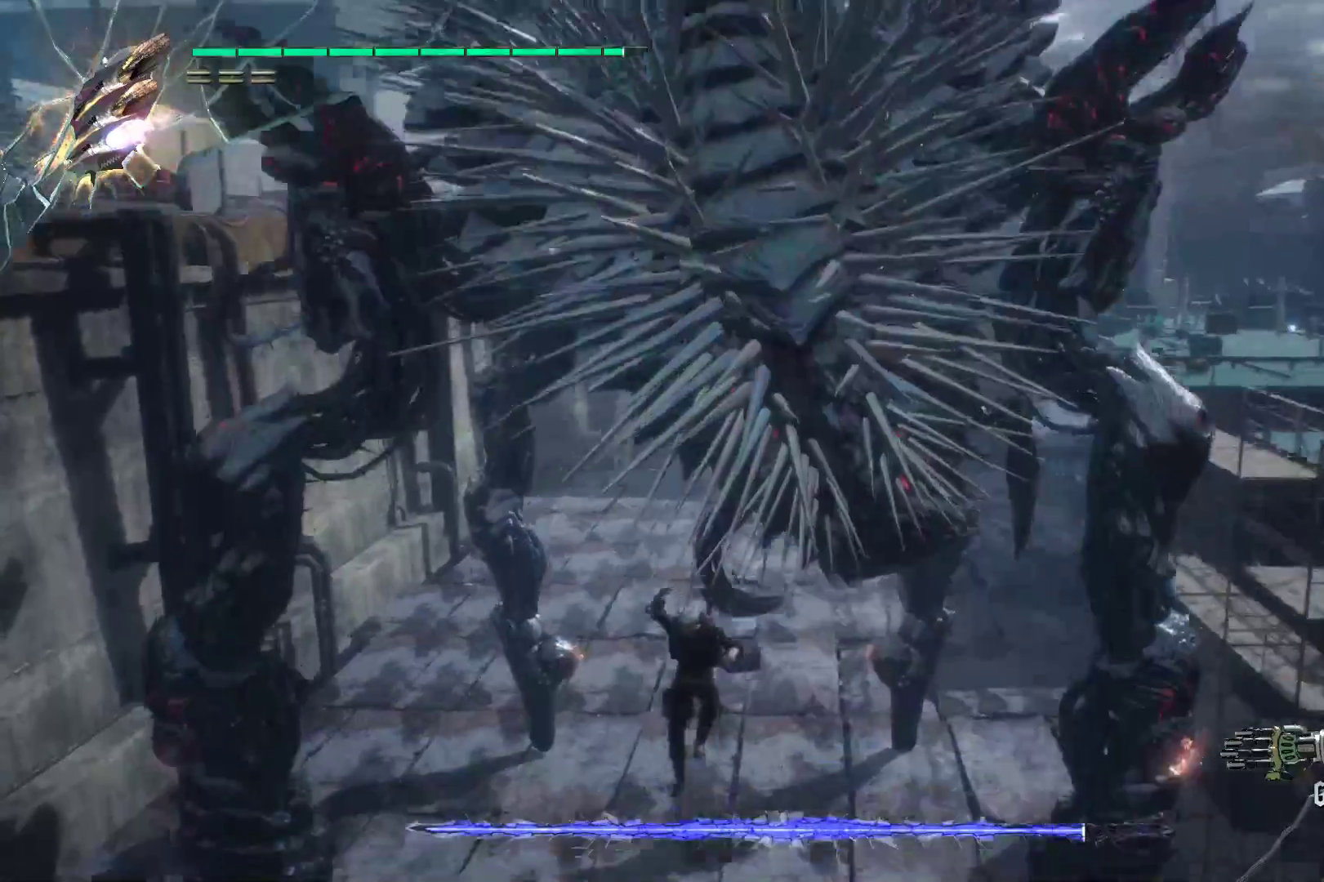
{"buttons": ["R1"], "left_stick": "up-left", "right_stick": "center", "events": [[345, "left_stick", "up-left"], [500, "R1", "down"], [500, "R2", "up"]]}
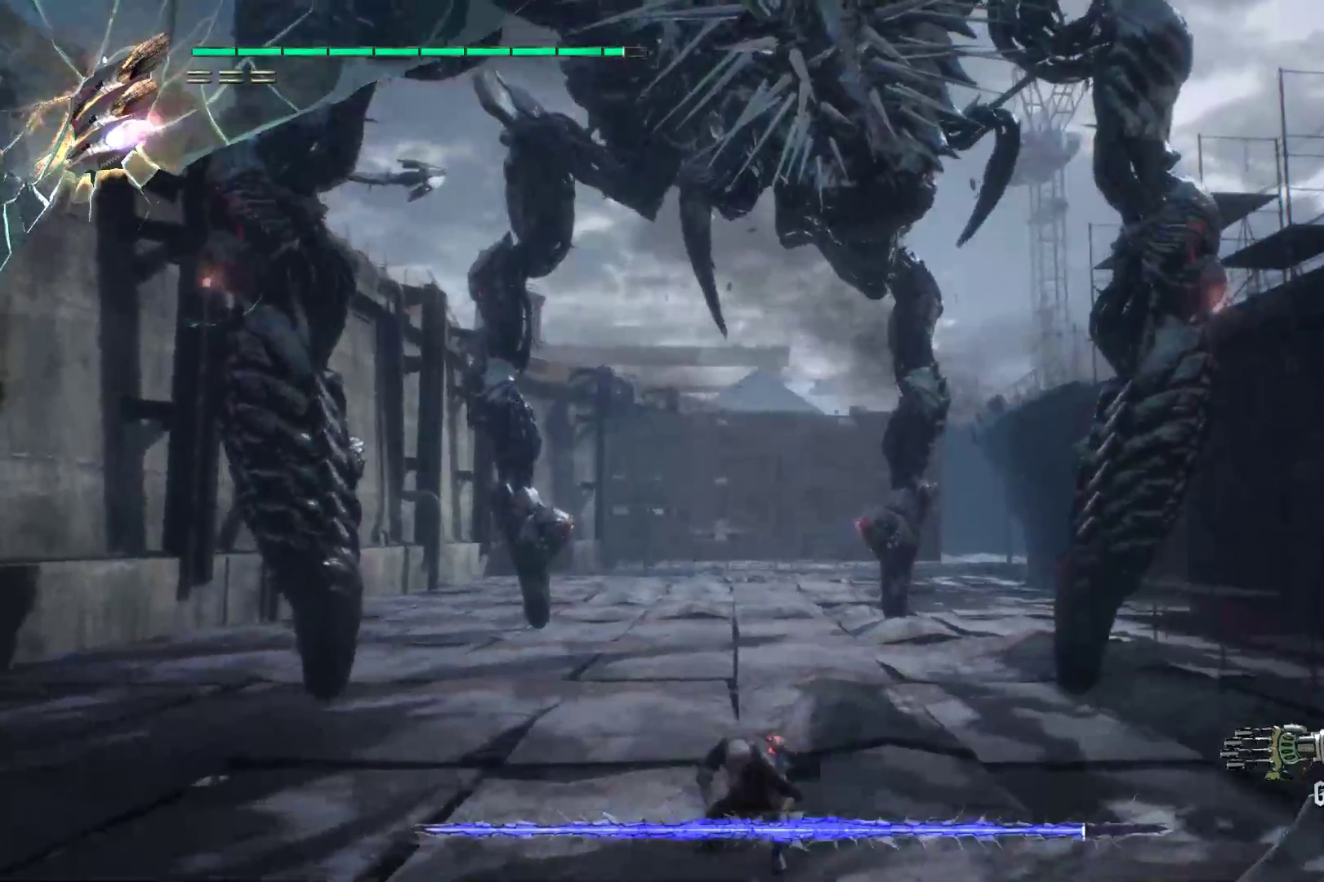
{"buttons": ["R1", "R2"], "left_stick": "up-left", "right_stick": "center", "events": [[103, "R2", "down"], [207, "R2", "up"], [276, "R2", "down"], [345, "right_stick", "left"], [414, "R2", "up"], [500, "R2", "down"], [500, "right_stick", "center"]]}
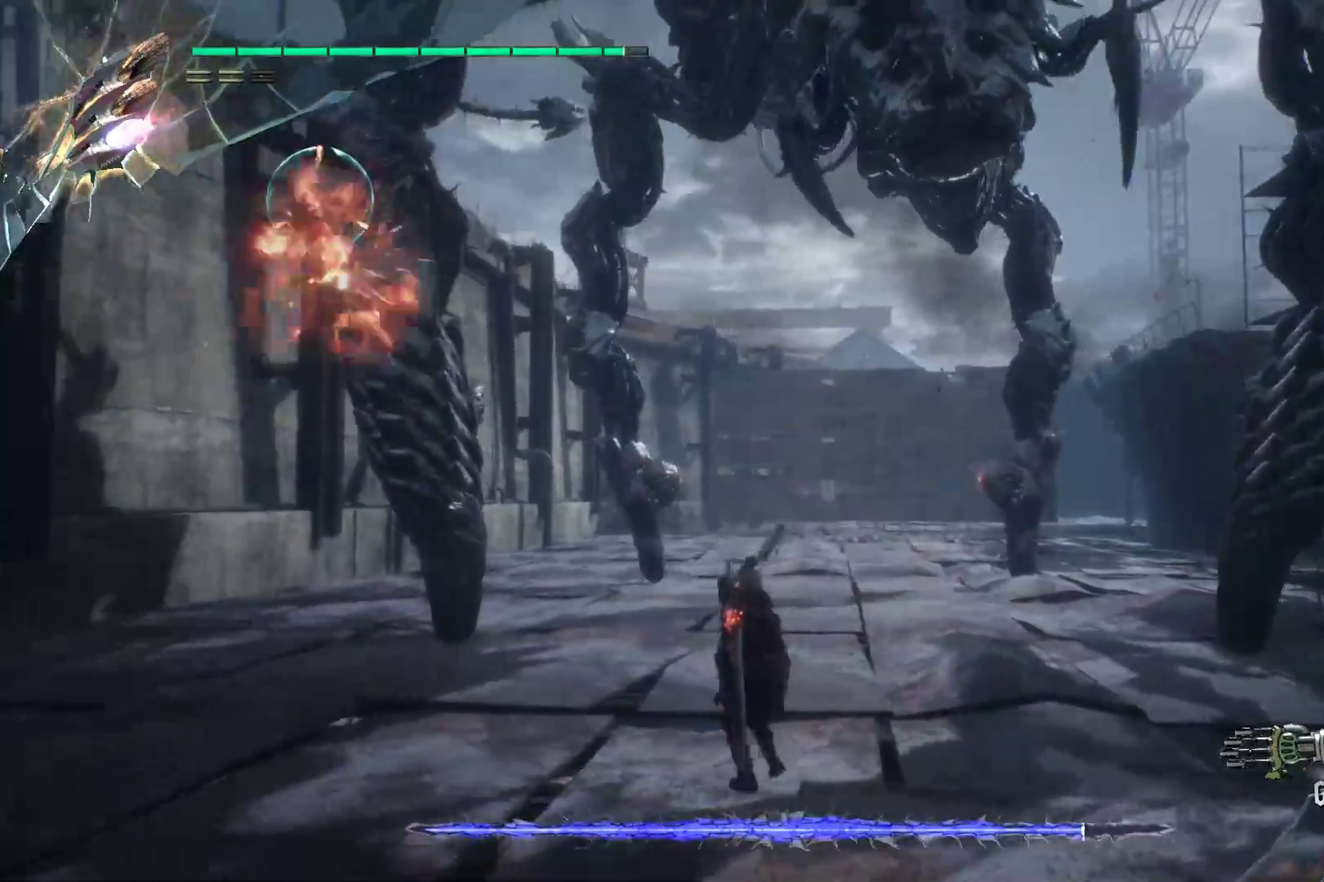
{"buttons": ["R1", "R2"], "left_stick": "up-left", "right_stick": "center", "events": [[103, "R2", "up"], [172, "R2", "down"], [276, "R2", "up"], [345, "R2", "down"], [431, "R2", "up"], [500, "R2", "down"]]}
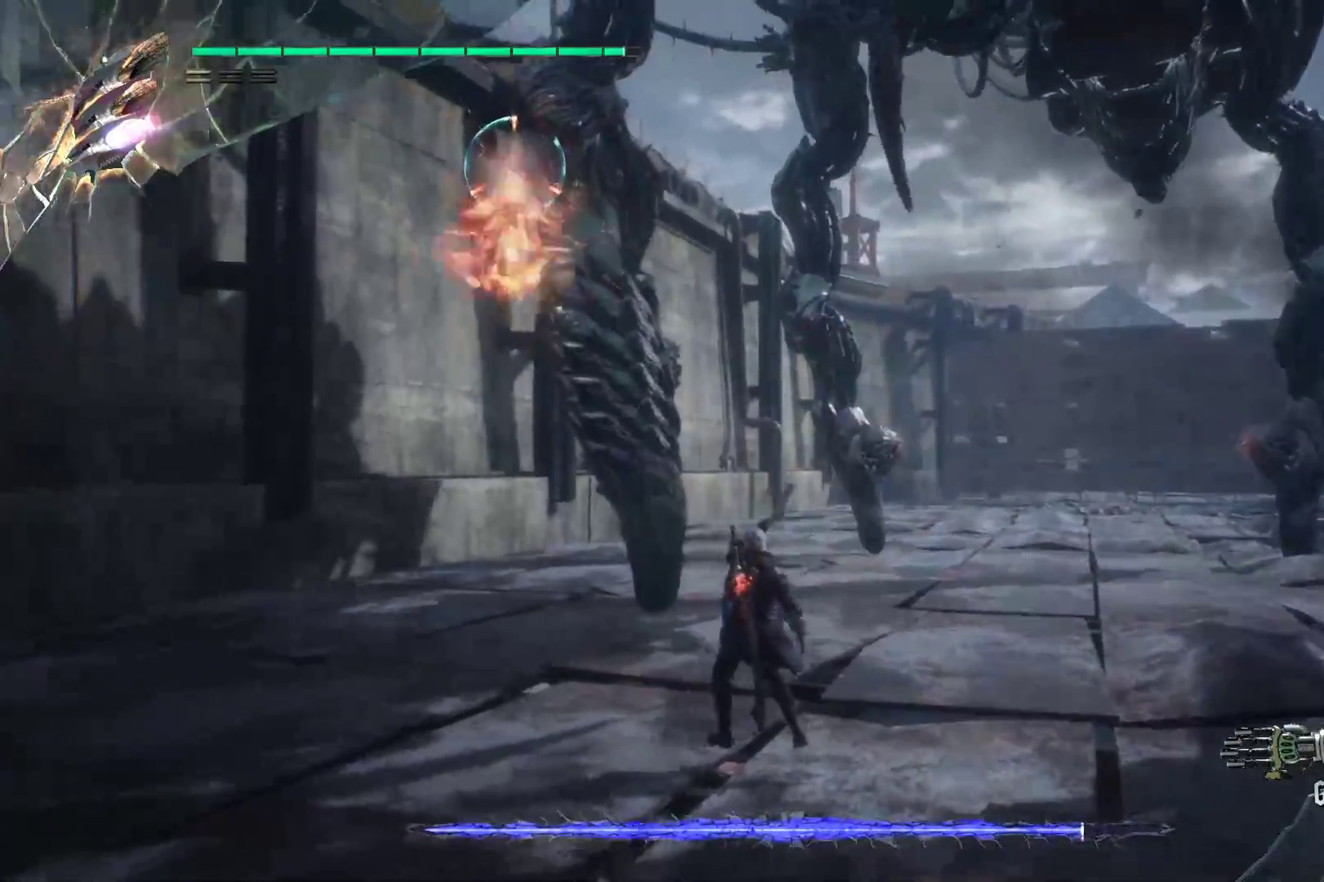
{"buttons": ["R2"], "left_stick": "up-left", "right_stick": "center", "events": [[69, "R2", "up"], [138, "R2", "down"], [241, "R2", "up"], [293, "R2", "down"], [397, "R1", "up"]]}
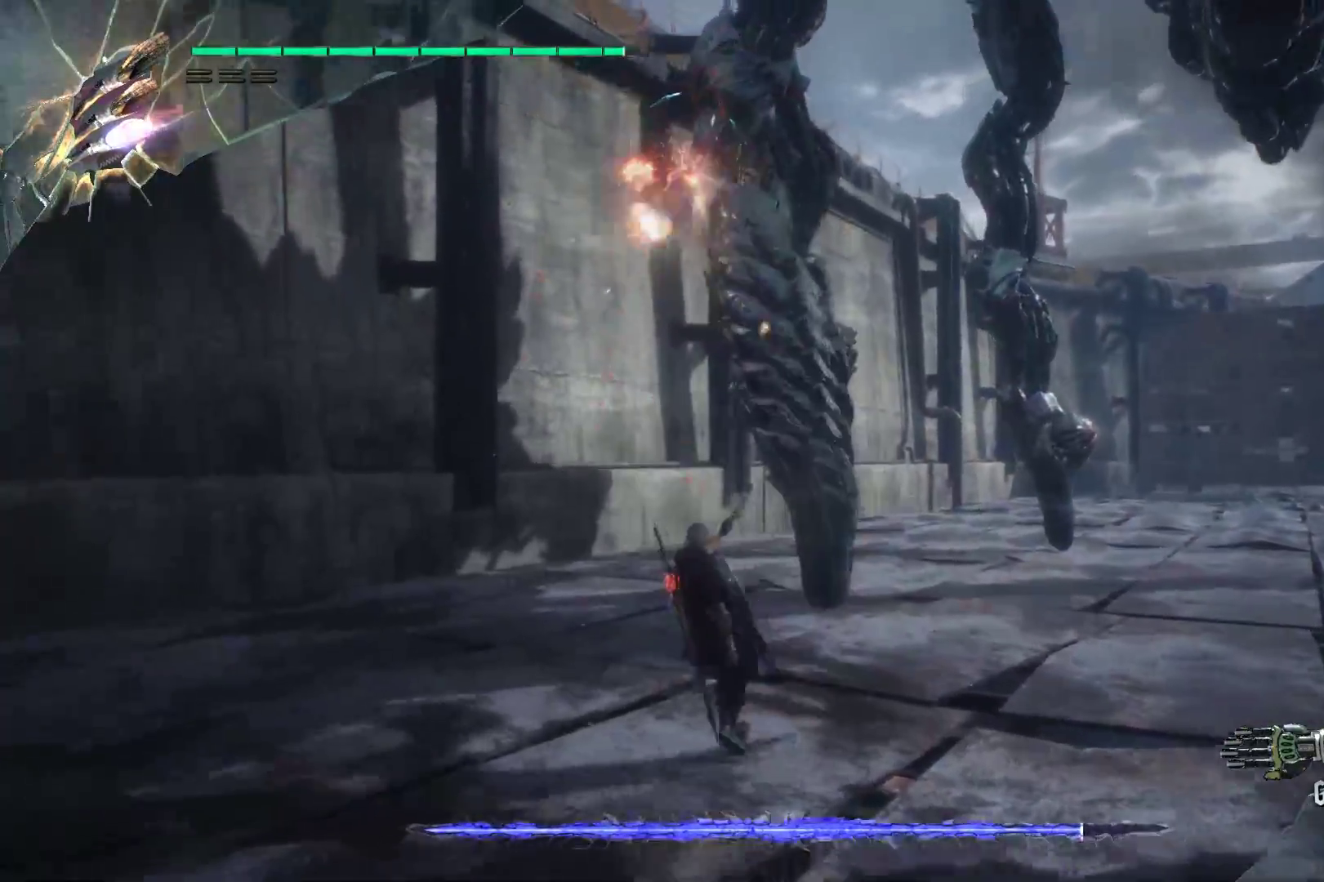
{"buttons": ["A", "R2"], "left_stick": "up", "right_stick": "center", "events": [[397, "A", "down"], [397, "left_stick", "up"]]}
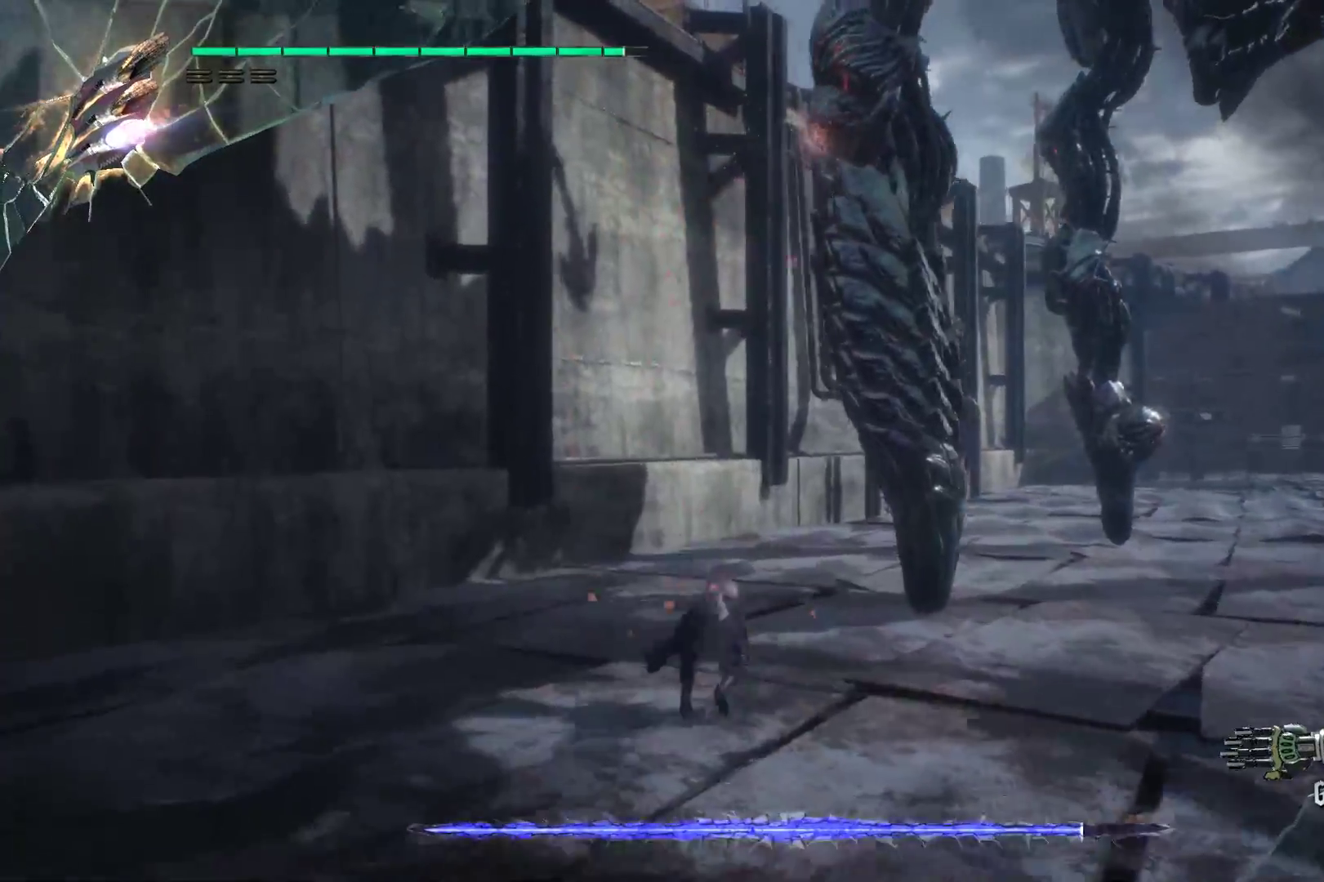
{"buttons": ["R1", "R2"], "left_stick": "down", "right_stick": "center", "events": [[86, "A", "up"], [190, "A", "down"], [362, "A", "up"], [362, "R1", "down"], [483, "left_stick", "down"]]}
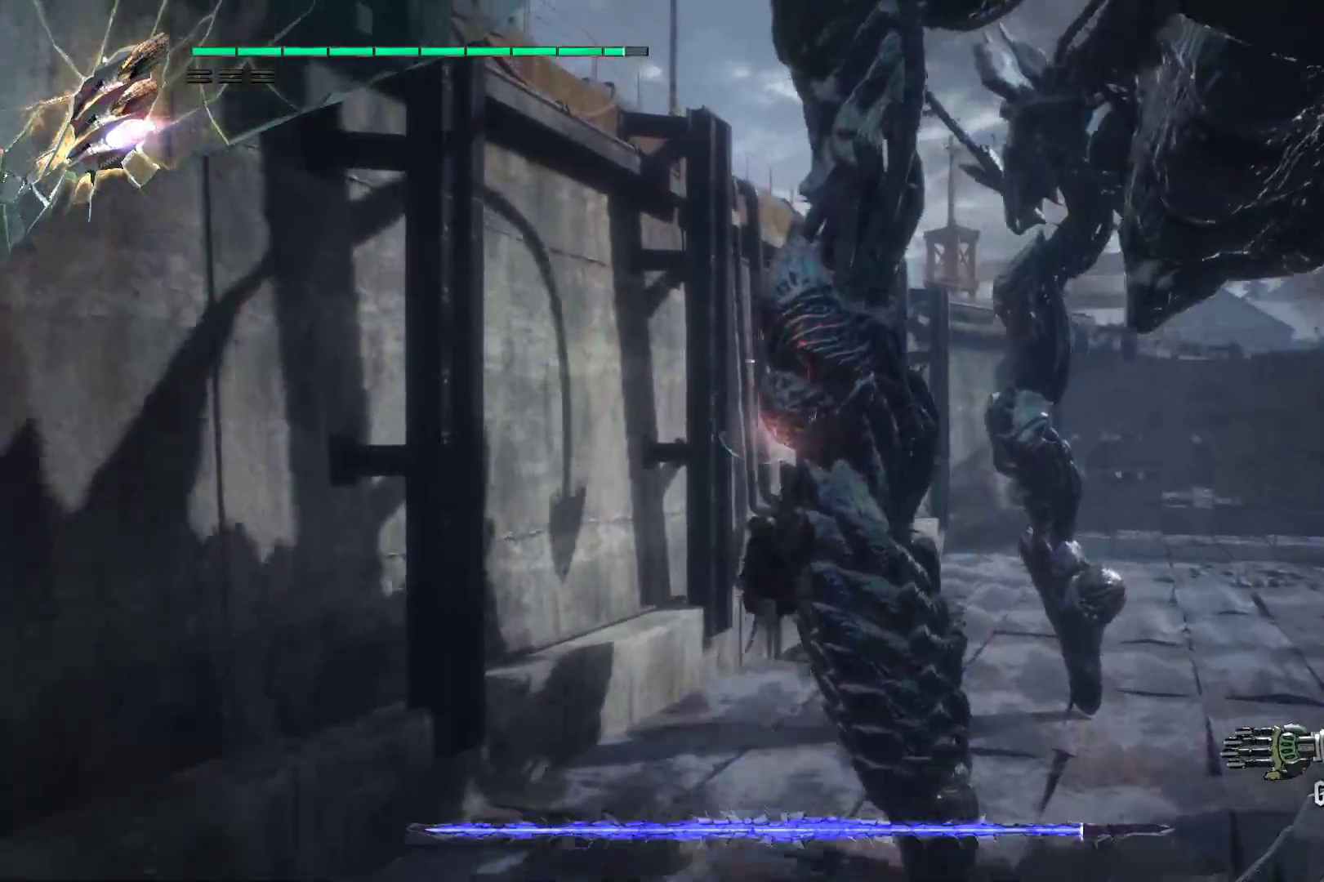
{"buttons": ["R1", "R2"], "left_stick": "up", "right_stick": "center", "events": [[121, "Y", "down"], [121, "left_stick", "up"], [224, "Y", "up"], [293, "Y", "down"], [362, "Y", "up"], [431, "Y", "down"], [500, "Y", "up"]]}
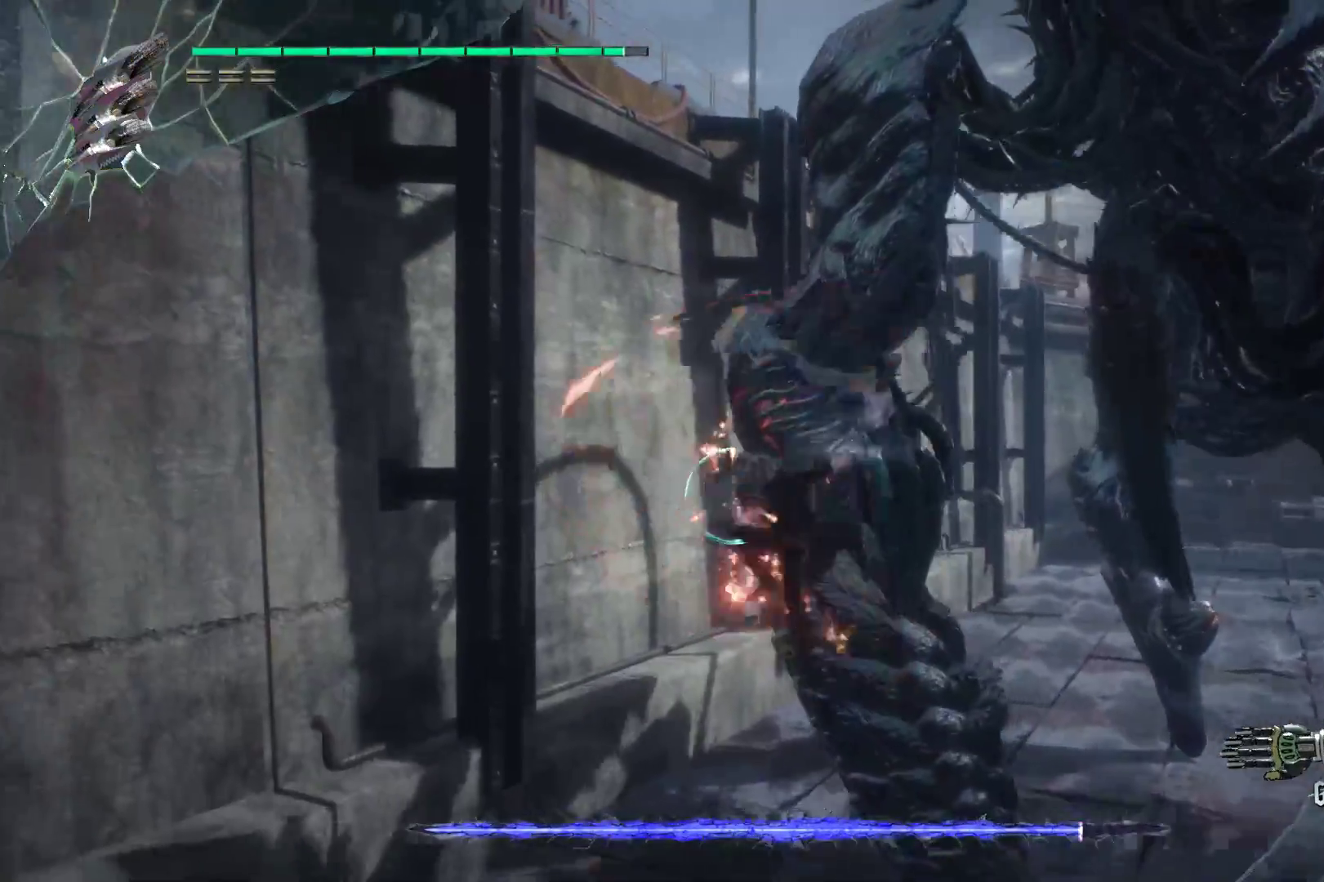
{"buttons": ["L2", "R2"], "left_stick": "center", "right_stick": "center", "events": [[52, "L2", "down"], [69, "Y", "down"], [138, "Y", "up"], [172, "R1", "up"], [207, "L2", "up"], [207, "Y", "down"], [276, "left_stick", "center"], [310, "Y", "up"], [379, "Y", "down"], [431, "L2", "down"], [466, "Y", "up"]]}
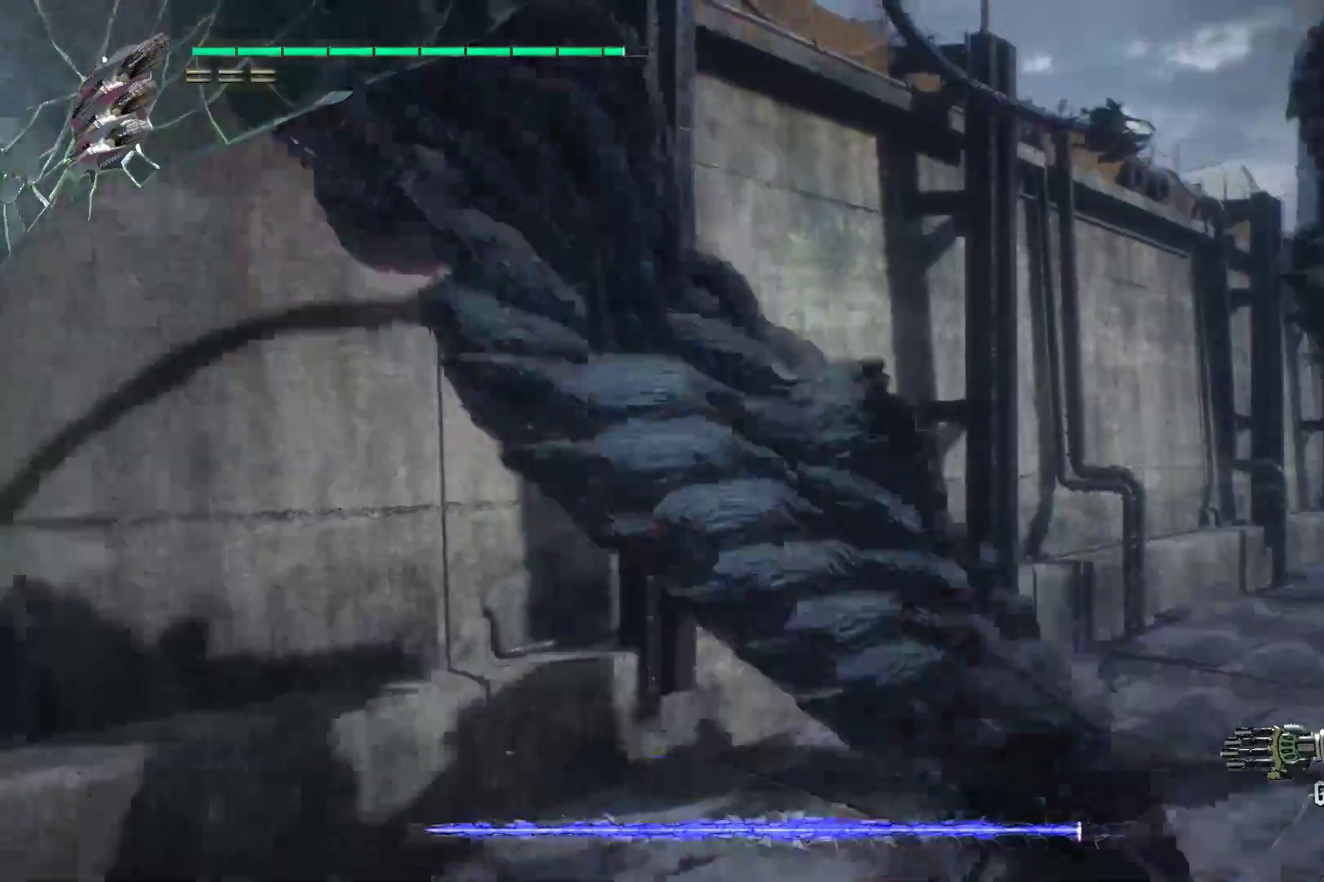
{"buttons": ["R2"], "left_stick": "right", "right_stick": "center", "events": [[34, "Y", "down"], [69, "L2", "up"], [103, "Y", "up"], [276, "left_stick", "up-right"], [466, "left_stick", "right"]]}
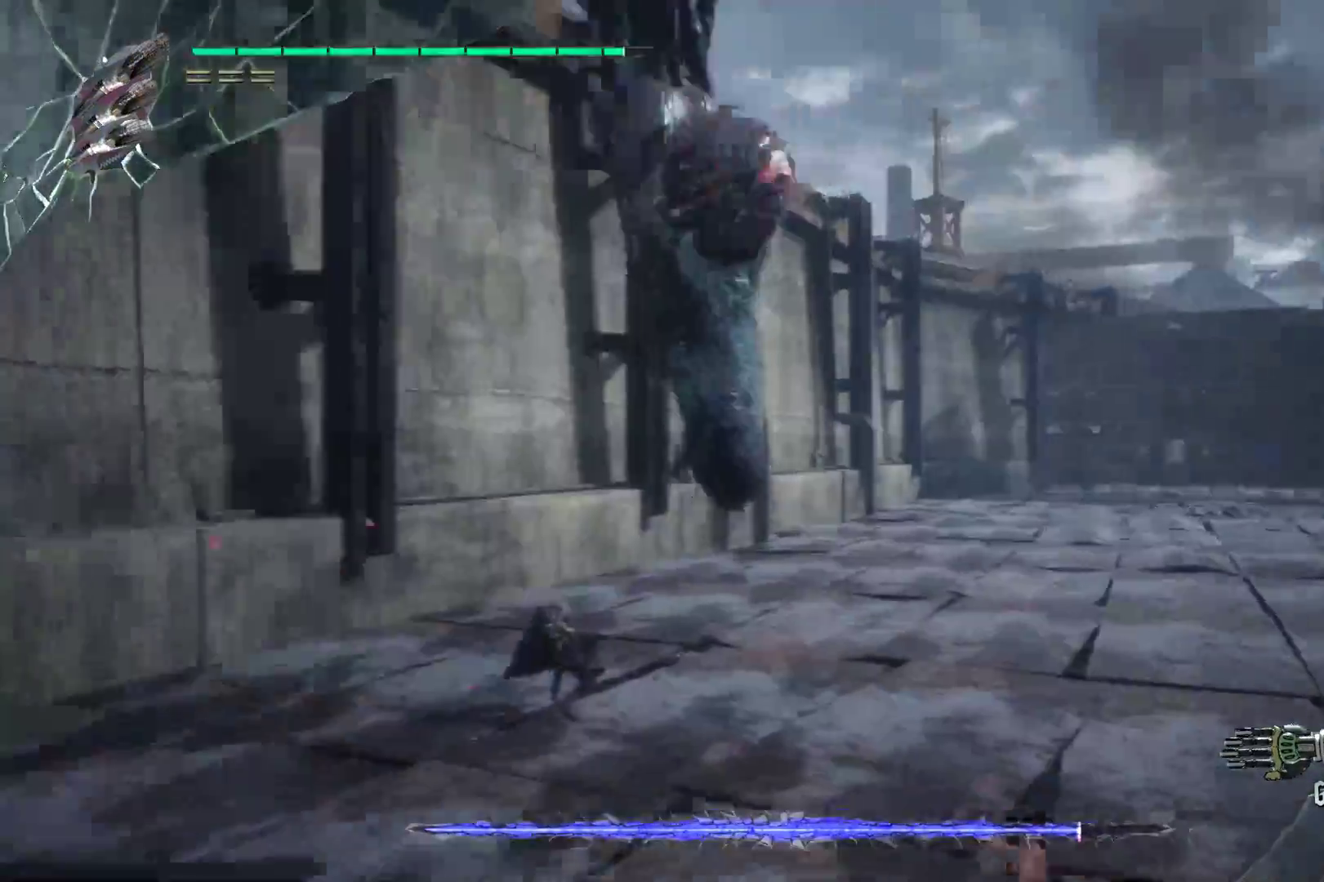
{"buttons": ["R2"], "left_stick": "up-right", "right_stick": "center", "events": [[138, "A", "down"], [241, "left_stick", "up-right"], [345, "A", "up"]]}
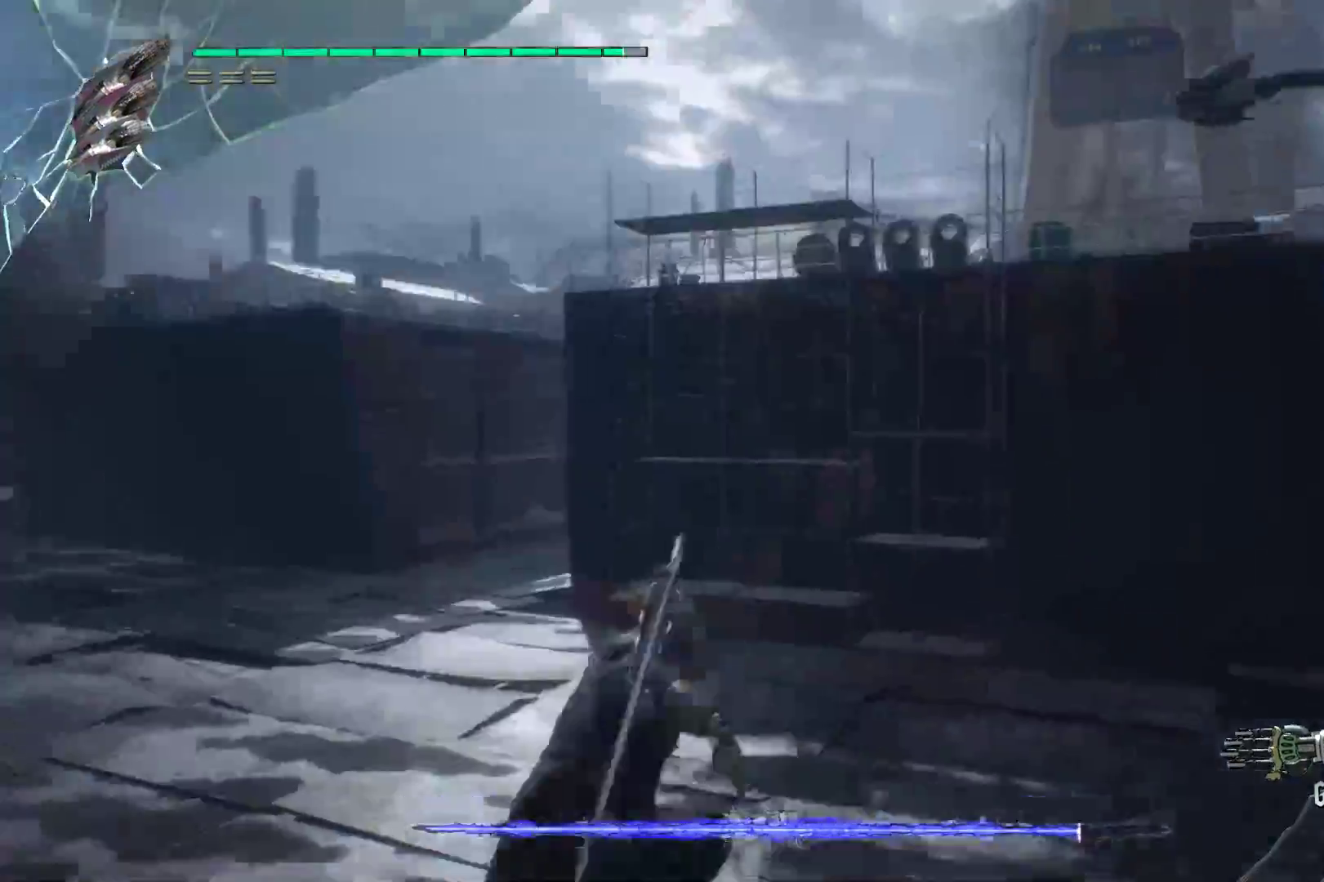
{"buttons": ["R2"], "left_stick": "up-left", "right_stick": "right", "events": [[172, "left_stick", "up"], [328, "right_stick", "right"], [431, "left_stick", "up-left"]]}
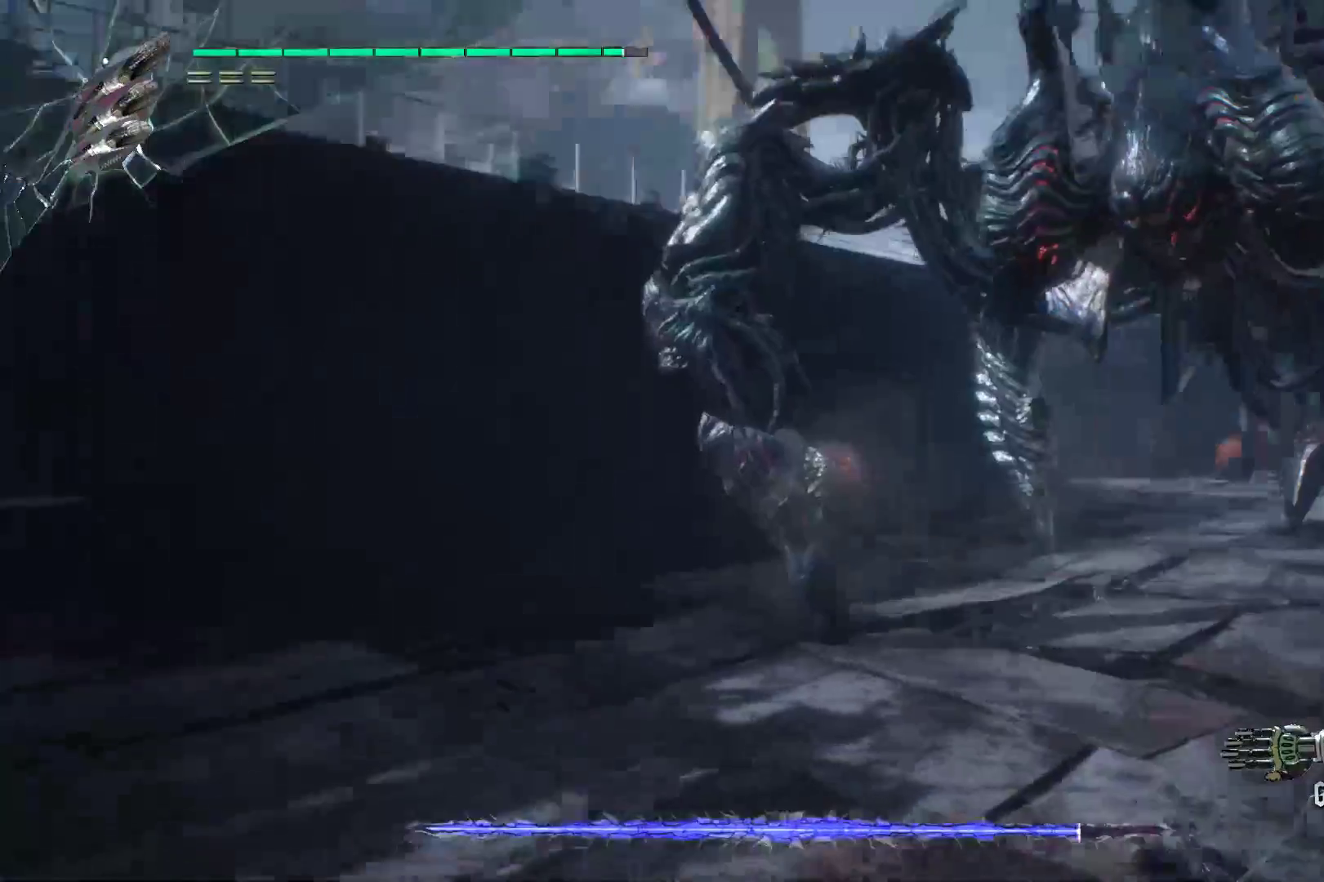
{"buttons": ["R2"], "left_stick": "up-left", "right_stick": "center", "events": [[121, "right_stick", "center"]]}
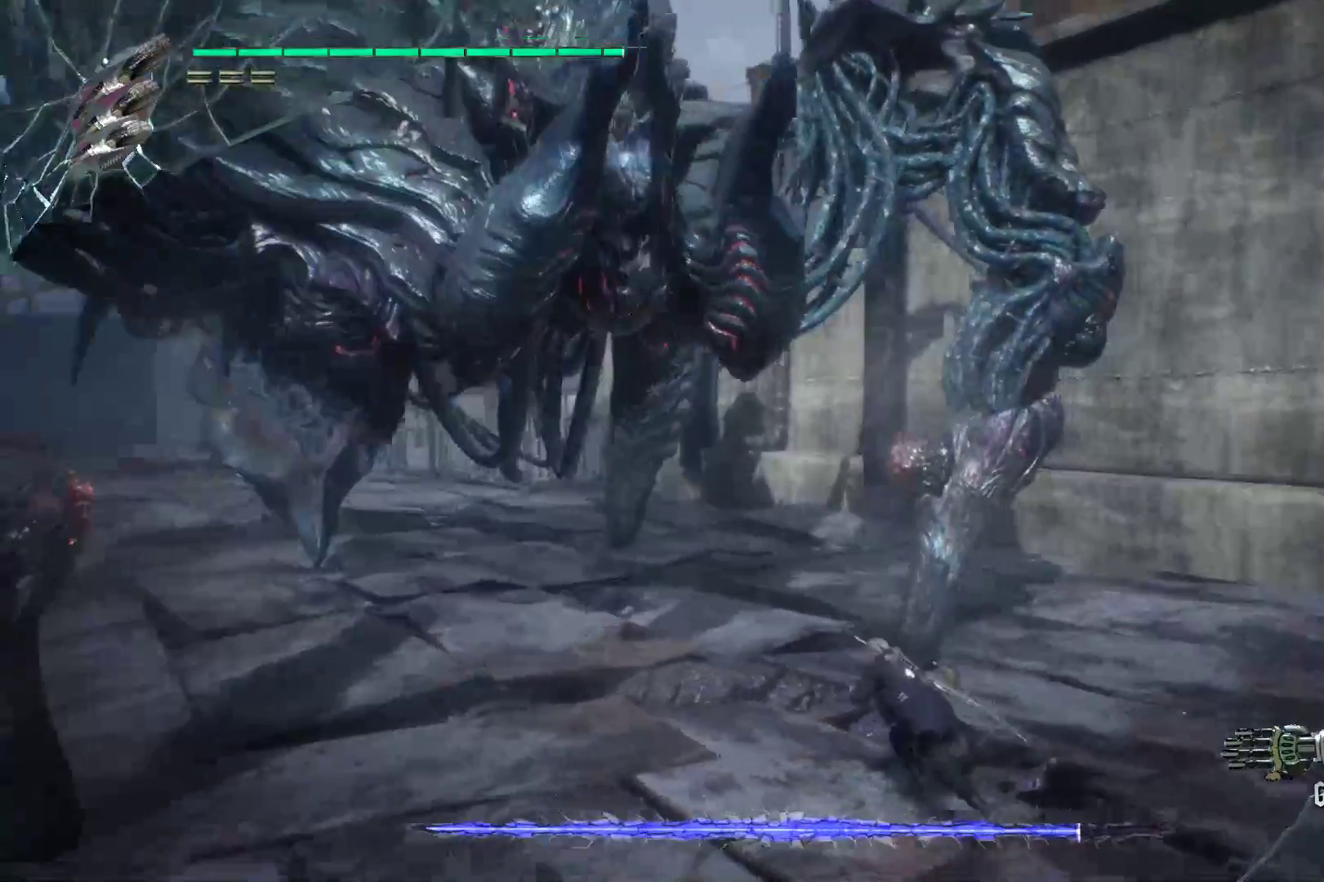
{"buttons": ["R2"], "left_stick": "left", "right_stick": "center", "events": [[155, "left_stick", "left"]]}
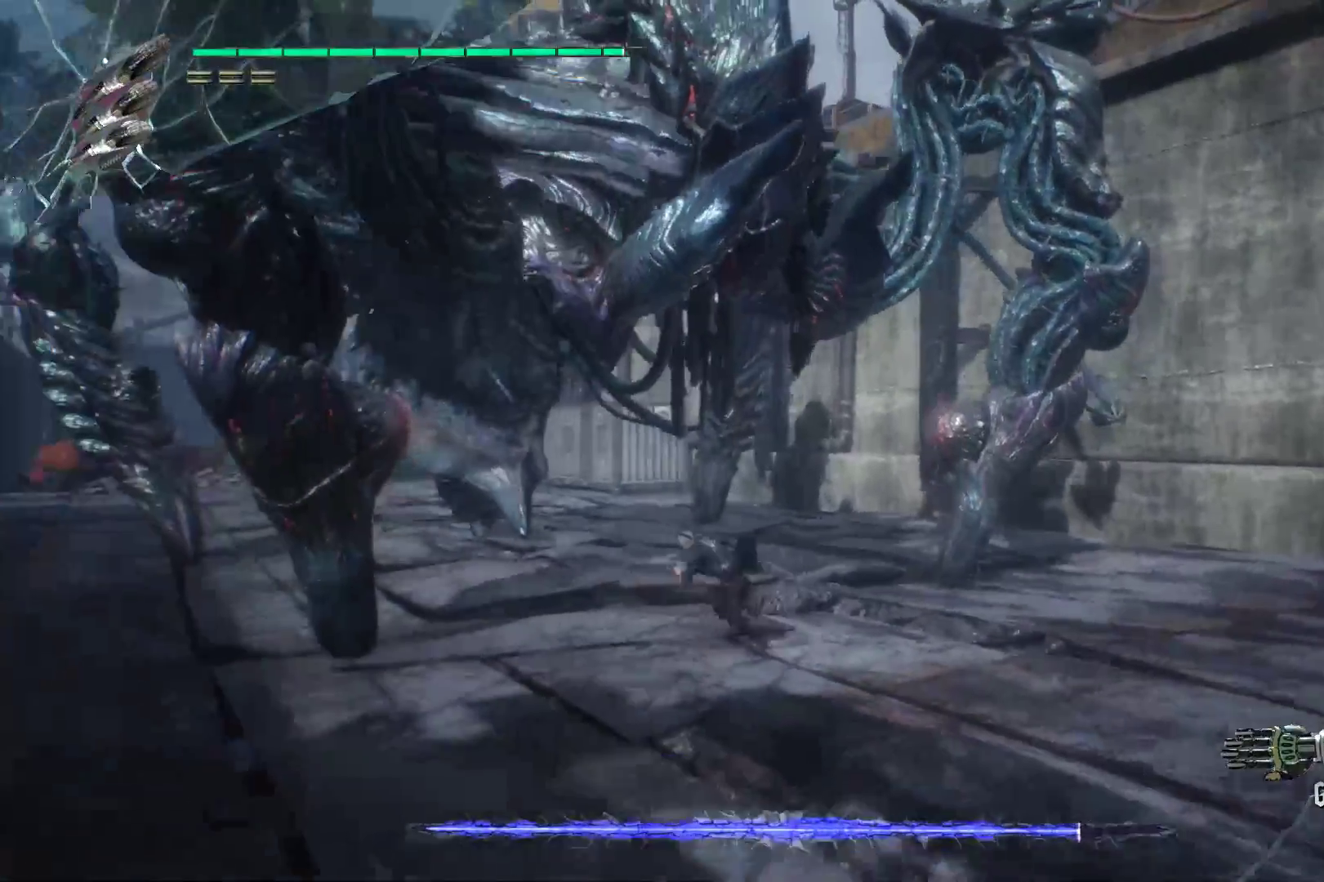
{"buttons": ["A", "R2"], "left_stick": "up-left", "right_stick": "center", "events": [[52, "left_stick", "up-left"], [466, "A", "down"]]}
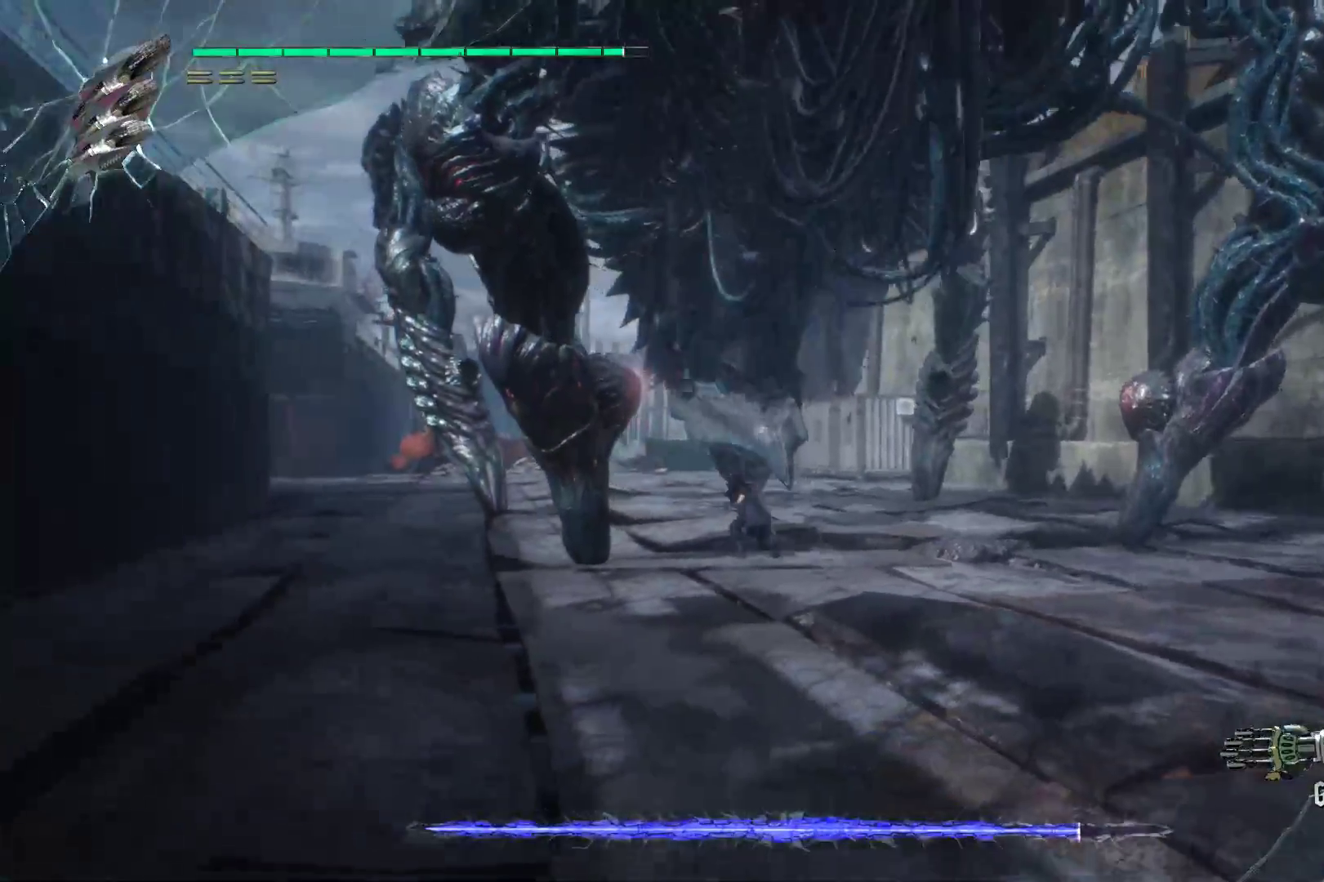
{"buttons": ["R2"], "left_stick": "center", "right_stick": "center", "events": [[103, "A", "up"], [241, "Y", "down"], [241, "left_stick", "center"], [345, "Y", "up"], [414, "Y", "down"], [500, "Y", "up"]]}
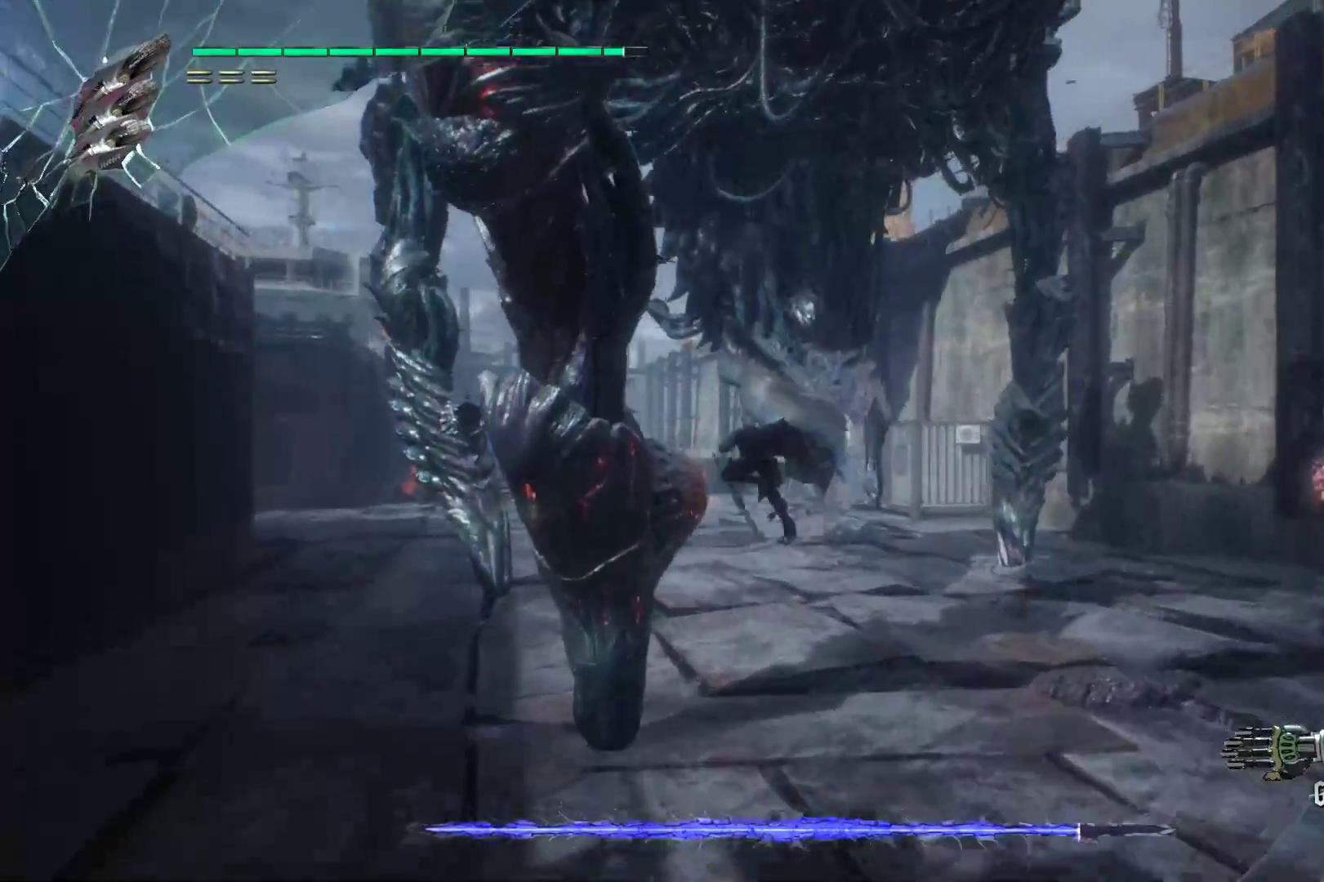
{"buttons": ["L2", "R2"], "left_stick": "center", "right_stick": "center", "events": [[52, "L2", "down"], [69, "Y", "down"], [172, "L2", "up"], [172, "Y", "up"], [241, "Y", "down"], [345, "Y", "up"], [414, "Y", "down"], [431, "L2", "down"], [500, "Y", "up"]]}
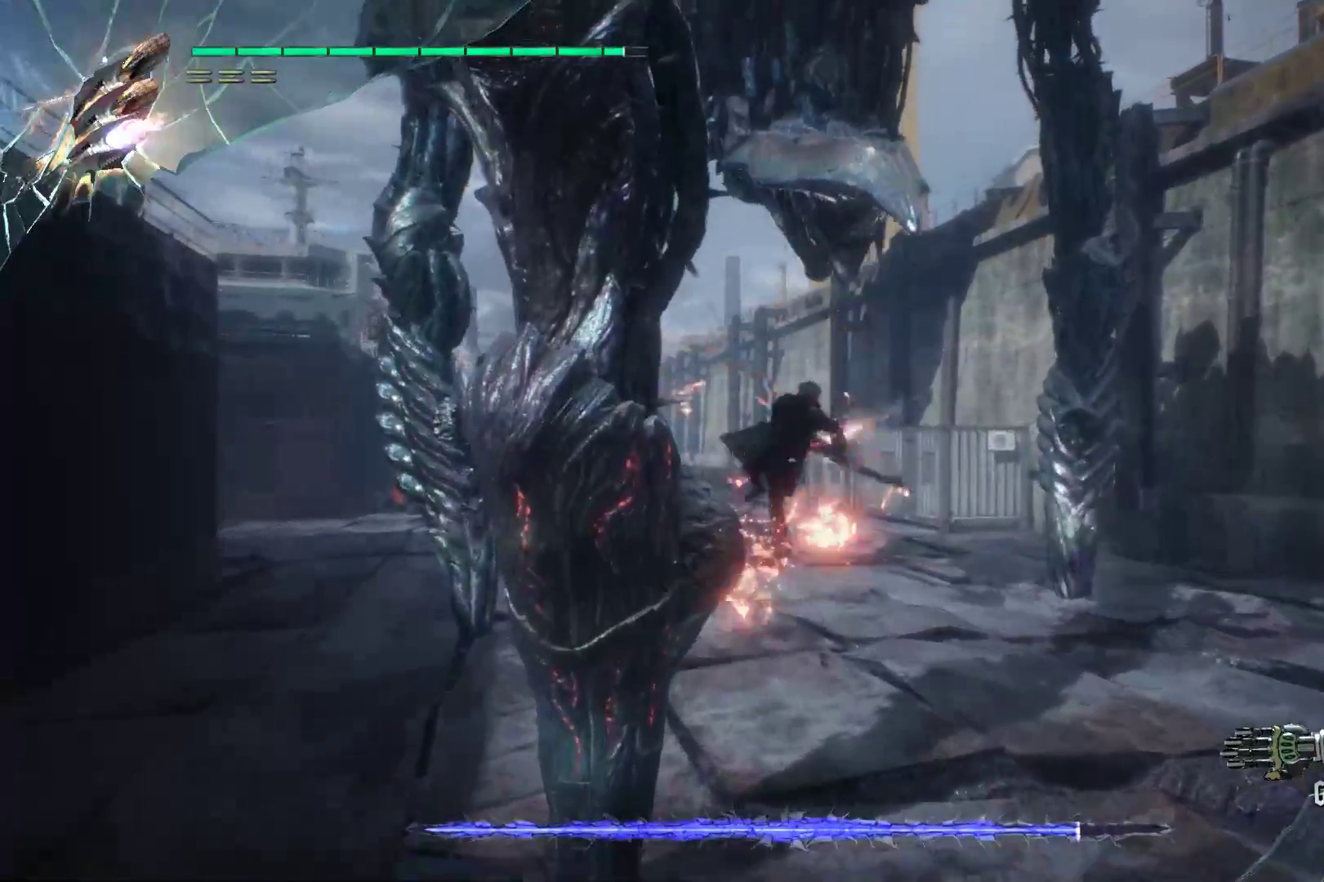
{"buttons": ["R1", "R2"], "left_stick": "center", "right_stick": "center", "events": [[69, "L2", "up"], [103, "Y", "down"], [207, "Y", "up"], [241, "L2", "down"], [276, "R1", "down"], [379, "L2", "up"], [379, "Y", "down"], [397, "Y", "up"]]}
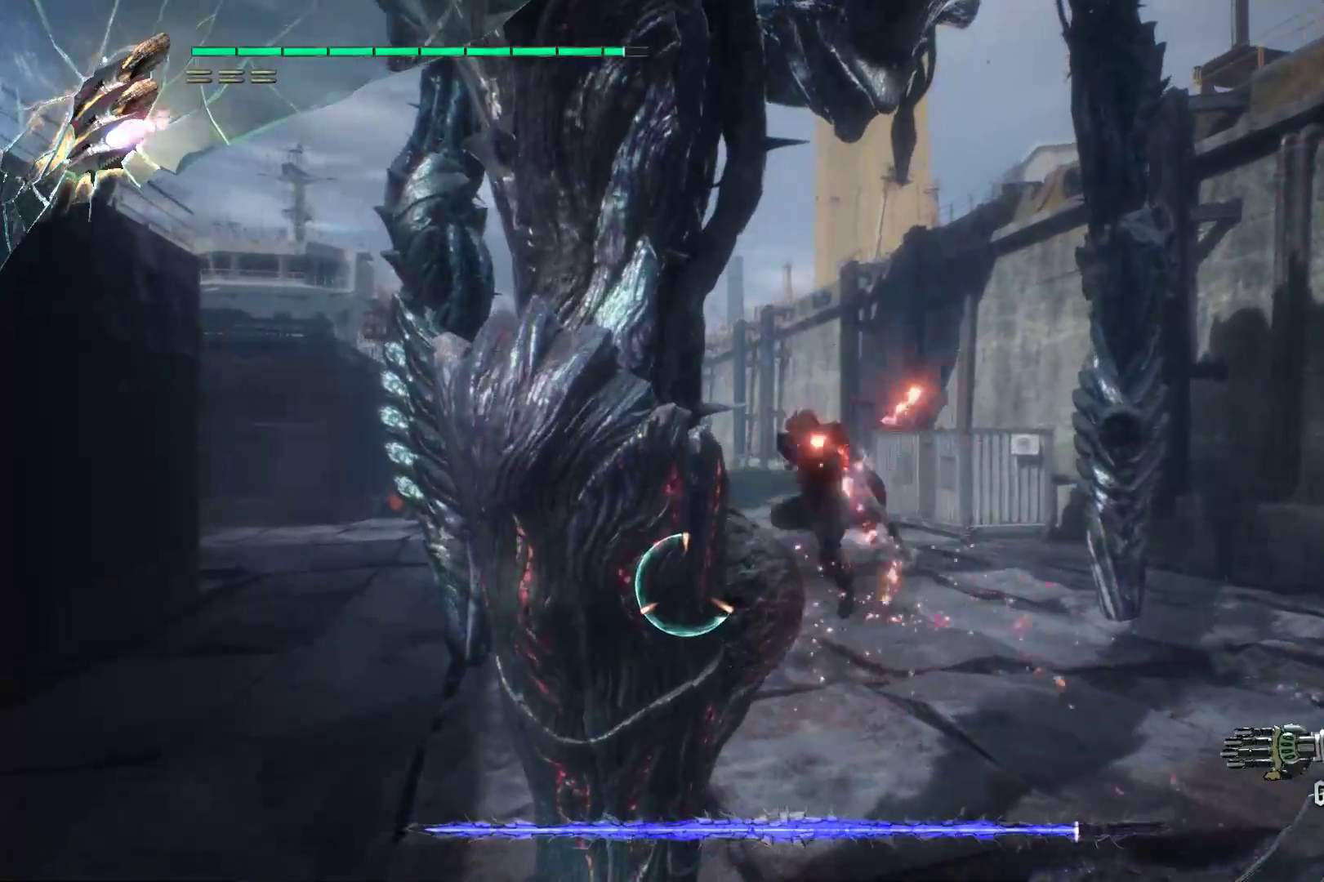
{"buttons": ["Y", "R2"], "left_stick": "down", "right_stick": "center", "events": [[17, "left_stick", "down"], [86, "R1", "up"], [190, "left_stick", "down-right"], [431, "left_stick", "down"], [483, "Y", "down"]]}